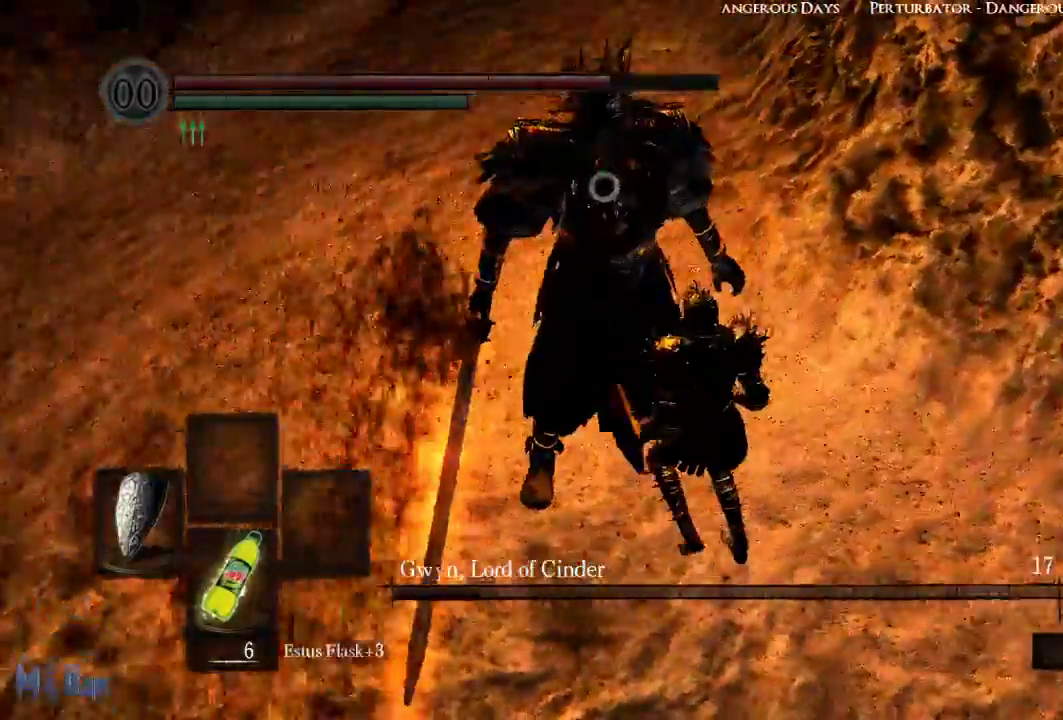
Gameplay with a controller (Xbox layout); each line is a JSON object with the inputs held at the frame after it. "events" lists button and stick changes between this image and that frame as [ms after this image, input, new state], when the widget could be followed in between. Not read: L3.
{"buttons": ["L1"], "left_stick": "center", "right_stick": "center", "events": [[233, "L1", "down"]]}
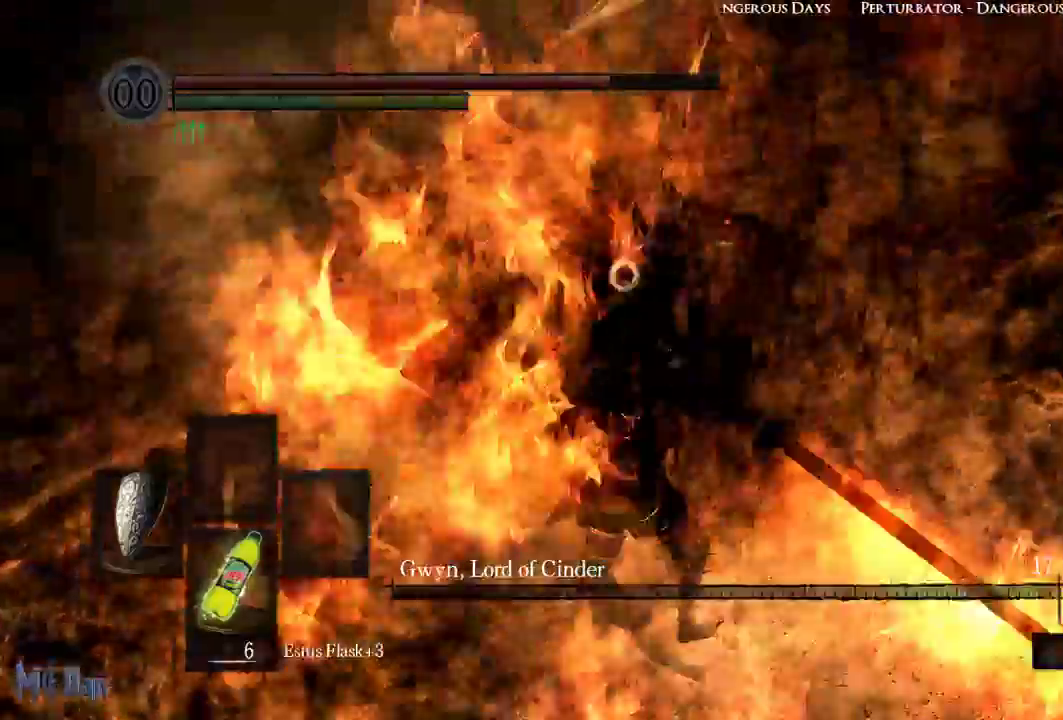
{"buttons": ["L1"], "left_stick": "center", "right_stick": "center", "events": []}
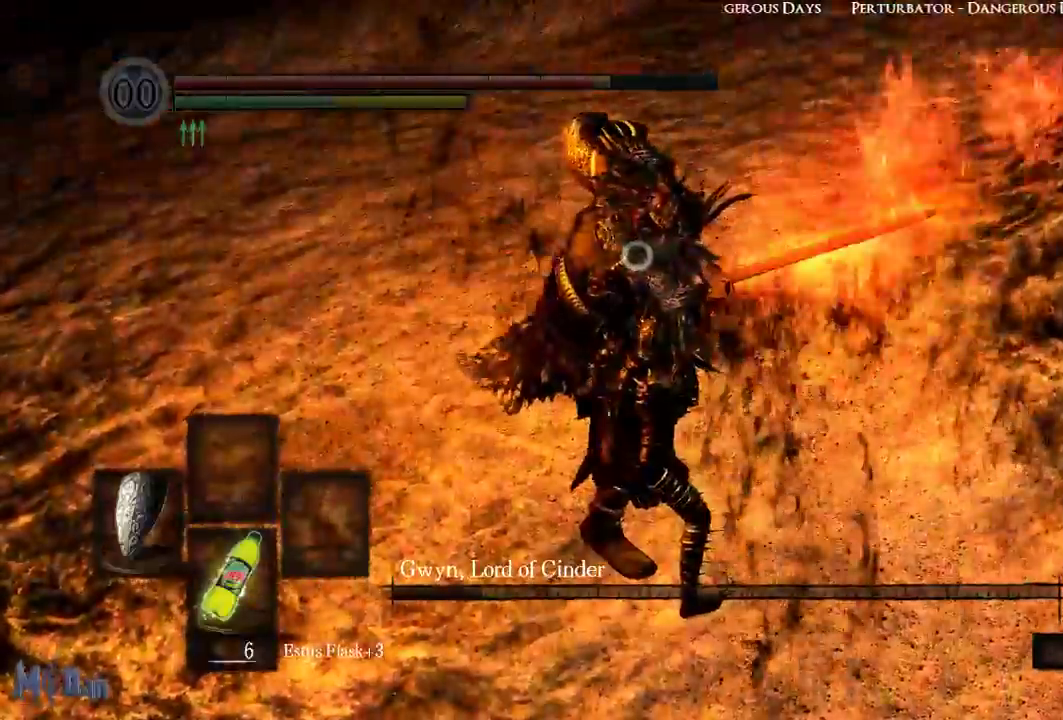
{"buttons": ["L1", "L2"], "left_stick": "center", "right_stick": "center", "events": [[350, "L2", "down"]]}
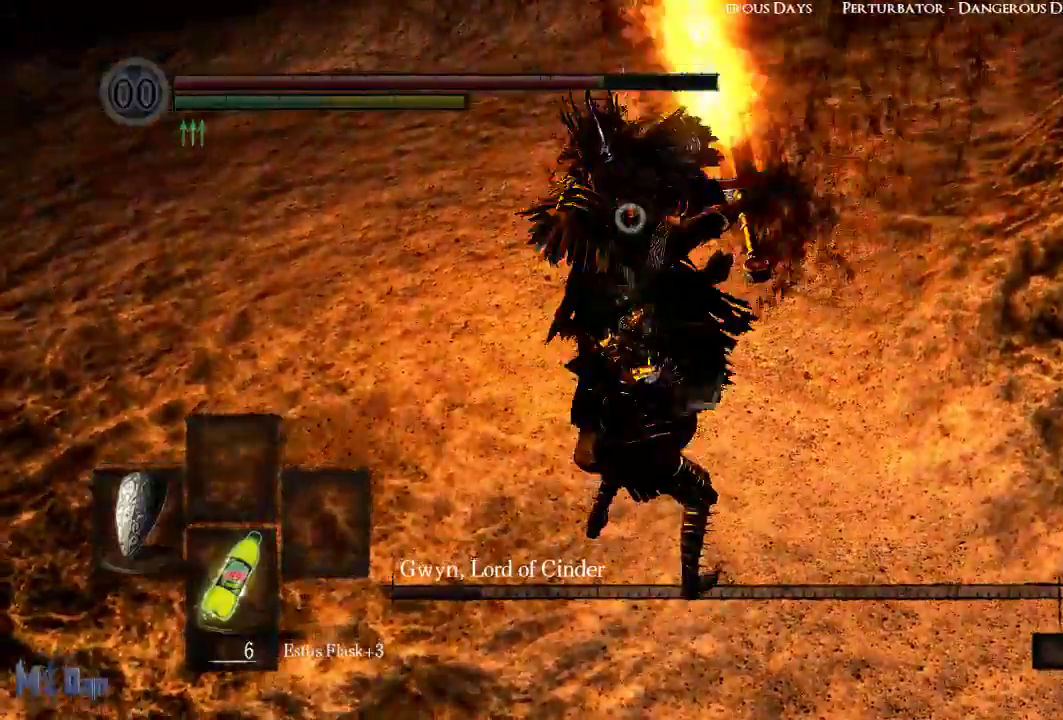
{"buttons": [], "left_stick": "center", "right_stick": "center"}
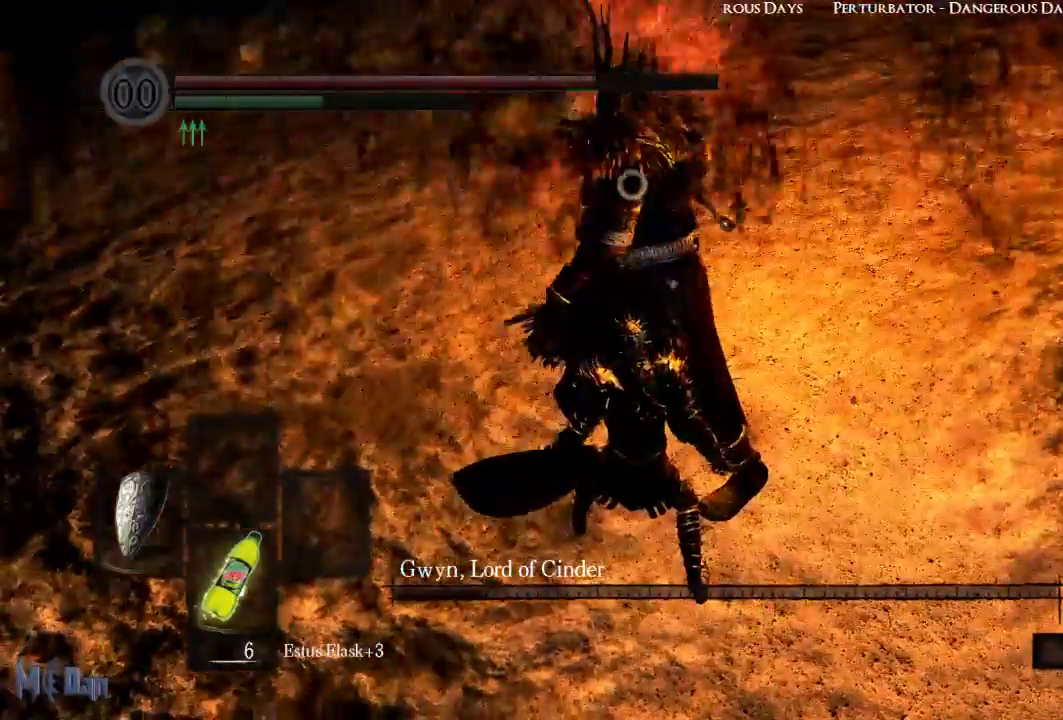
{"buttons": [], "left_stick": "center", "right_stick": "center", "events": [[133, "left_stick", "up"], [283, "B", "down"], [350, "B", "up"], [433, "B", "down"], [483, "left_stick", "center"], [500, "B", "up"]]}
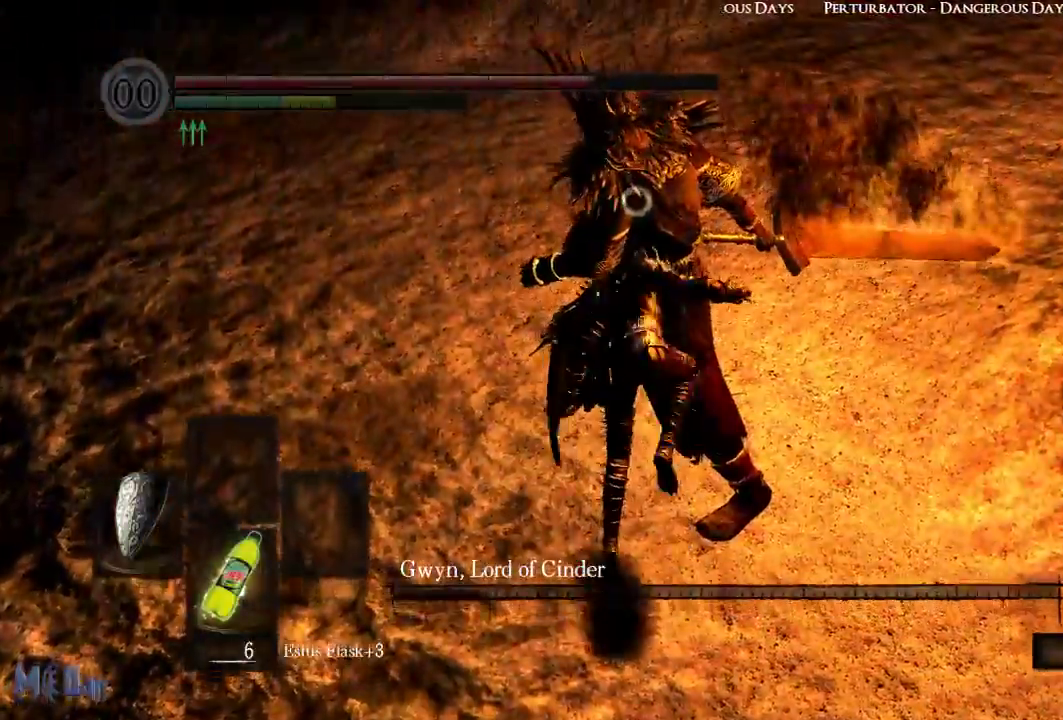
{"buttons": [], "left_stick": "down-right", "right_stick": "center", "events": [[167, "R1", "down"], [183, "left_stick", "down-right"], [217, "R1", "up"]]}
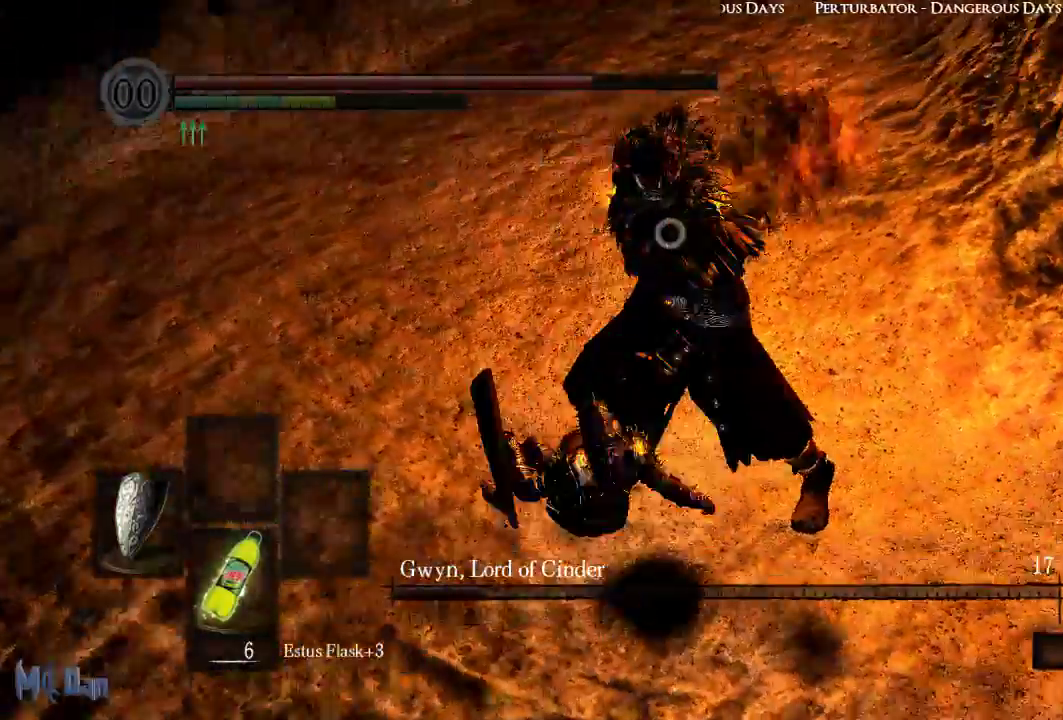
{"buttons": [], "left_stick": "right", "right_stick": "center", "events": [[50, "R1", "down"], [133, "R1", "up"], [283, "left_stick", "right"]]}
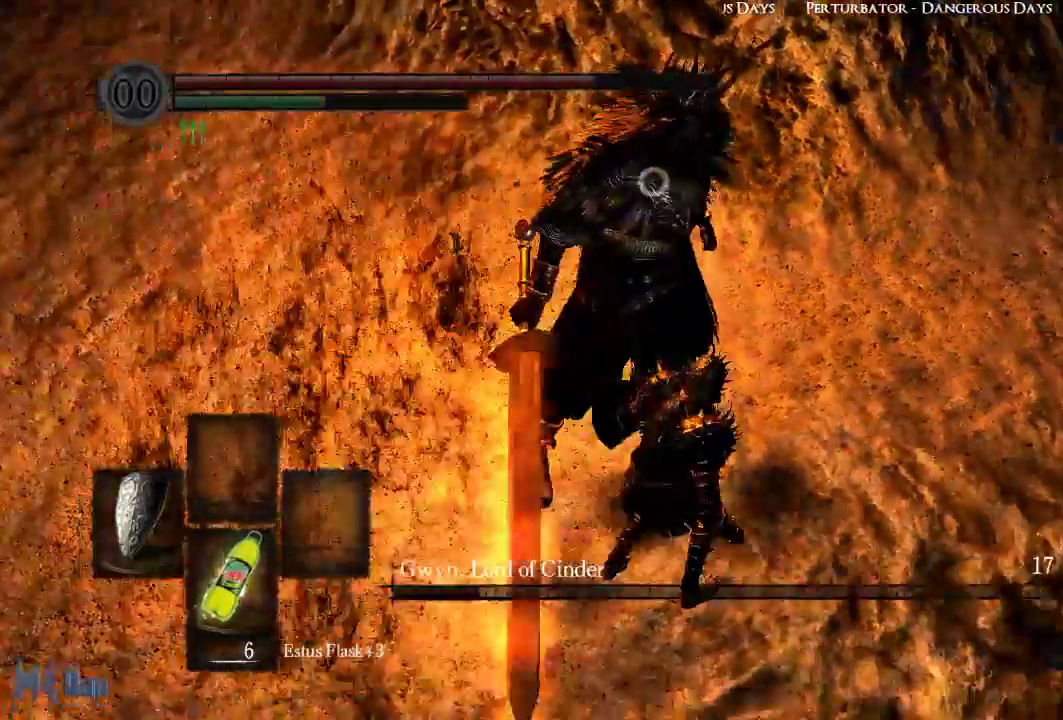
{"buttons": [], "left_stick": "center", "right_stick": "center", "events": [[183, "left_stick", "up-right"], [350, "left_stick", "up"], [483, "left_stick", "center"]]}
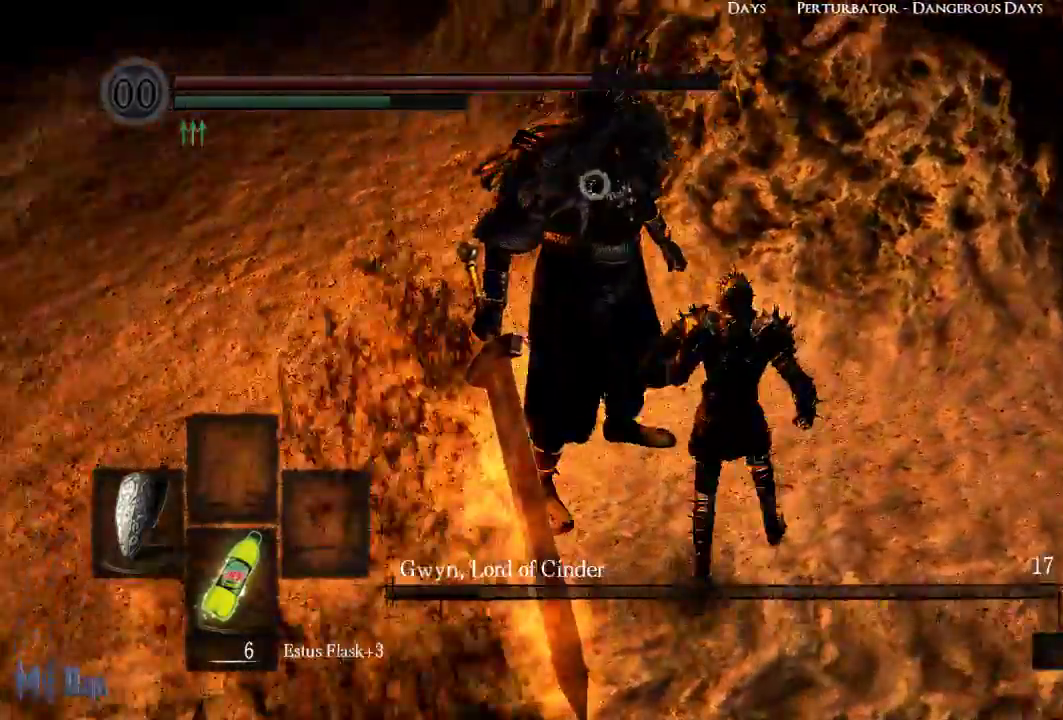
{"buttons": ["L1"], "left_stick": "center", "right_stick": "center"}
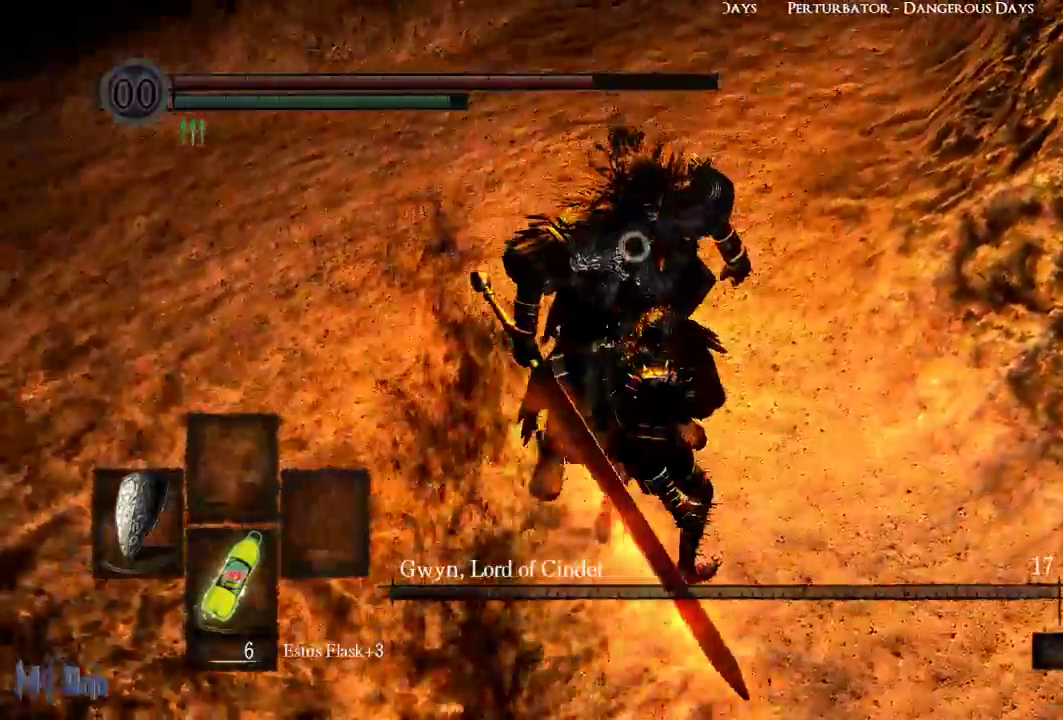
{"buttons": ["L1"], "left_stick": "center", "right_stick": "center", "events": []}
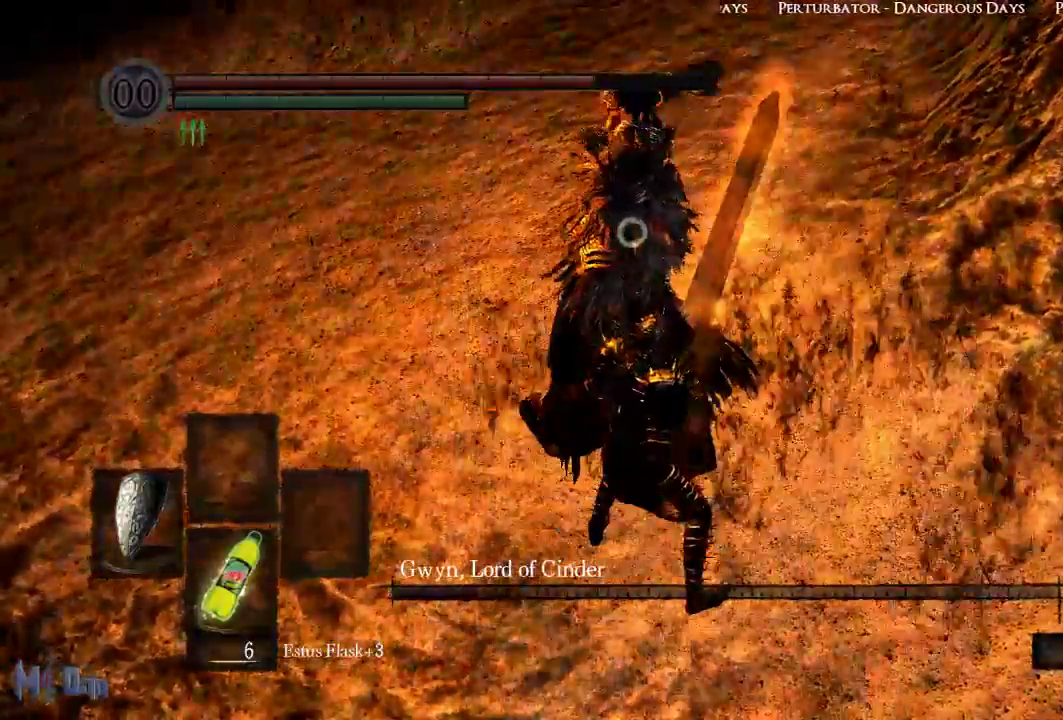
{"buttons": [], "left_stick": "center", "right_stick": "center", "events": [[17, "left_stick", "up"], [167, "B", "down"], [300, "B", "up"], [383, "L1", "up"], [417, "left_stick", "center"]]}
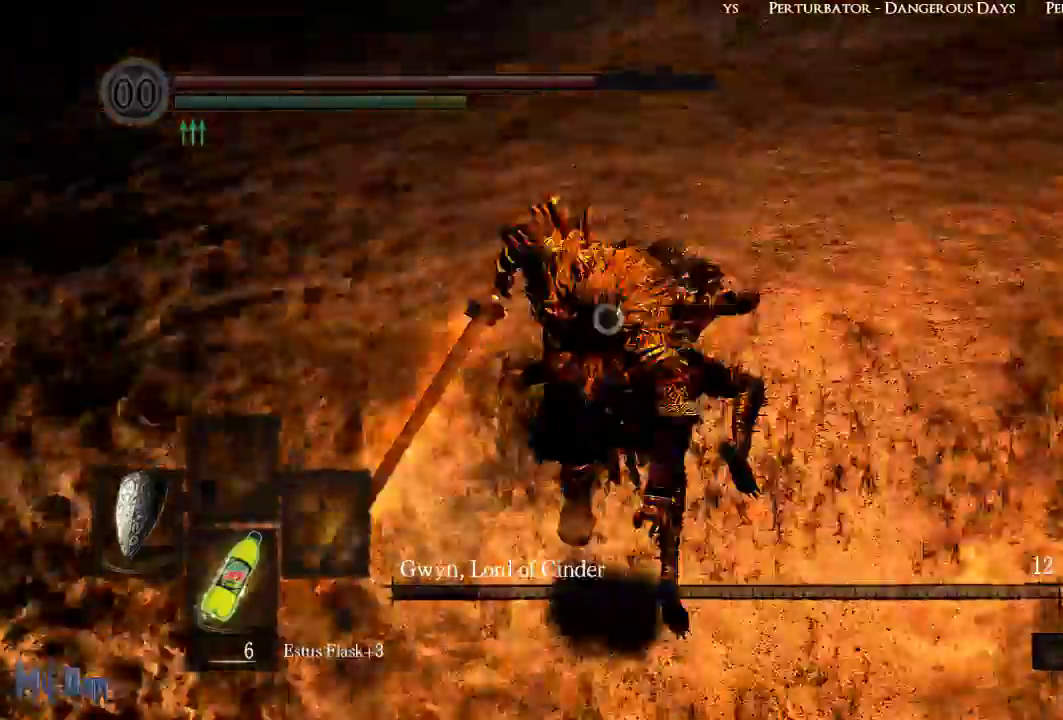
{"buttons": [], "left_stick": "center", "right_stick": "center"}
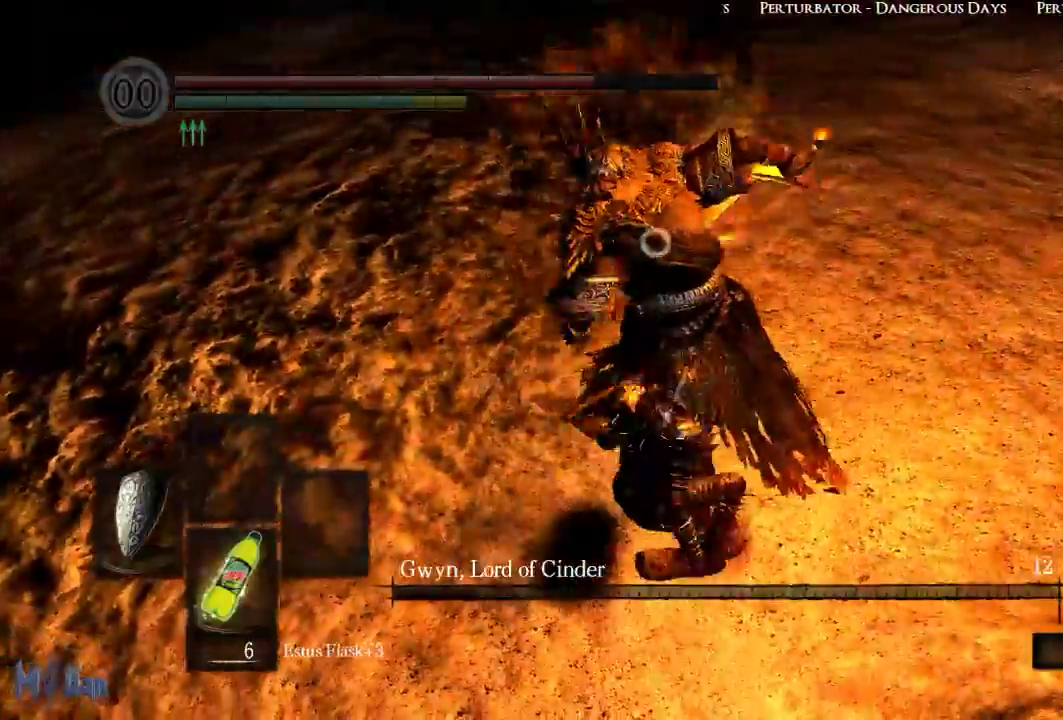
{"buttons": [], "left_stick": "up", "right_stick": "center", "events": [[50, "R1", "down"], [83, "left_stick", "up"], [333, "R1", "up"]]}
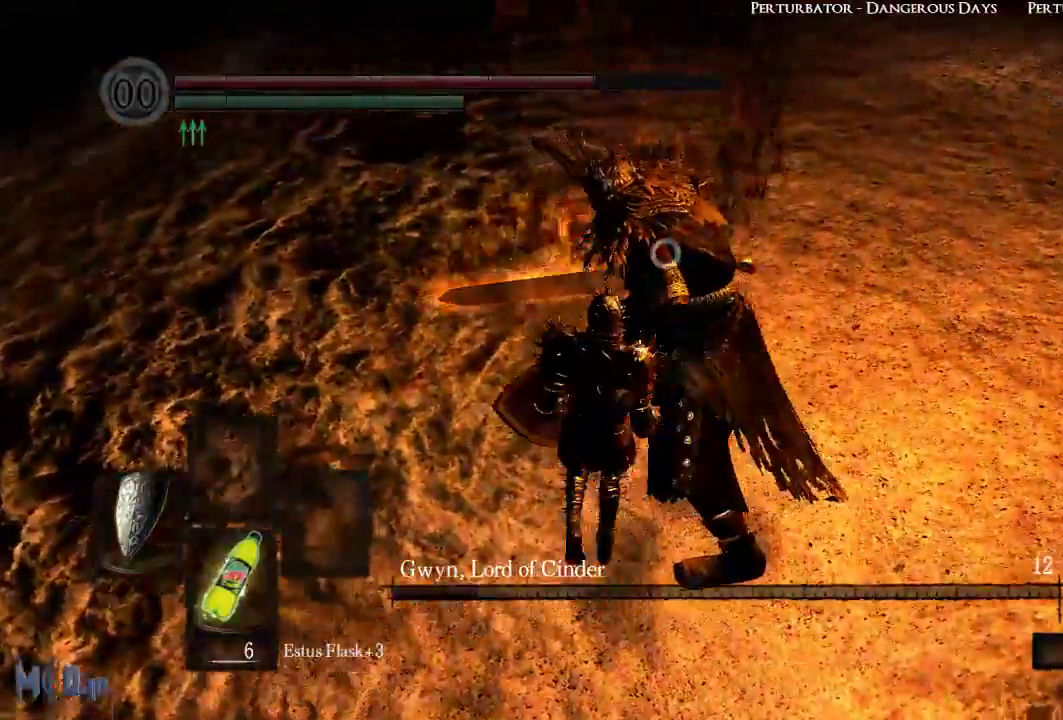
{"buttons": [], "left_stick": "center", "right_stick": "center", "events": [[33, "left_stick", "center"]]}
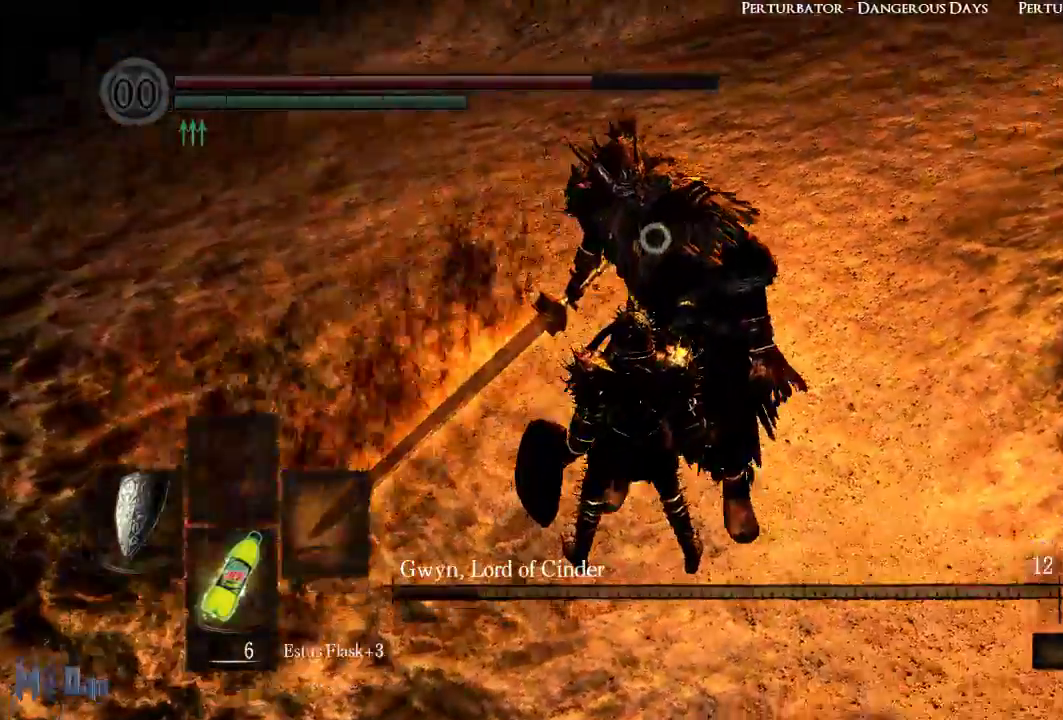
{"buttons": ["L1"], "left_stick": "center", "right_stick": "center", "events": [[83, "left_stick", "up"], [233, "left_stick", "center"], [250, "R1", "down"], [483, "L1", "down"], [483, "R1", "up"]]}
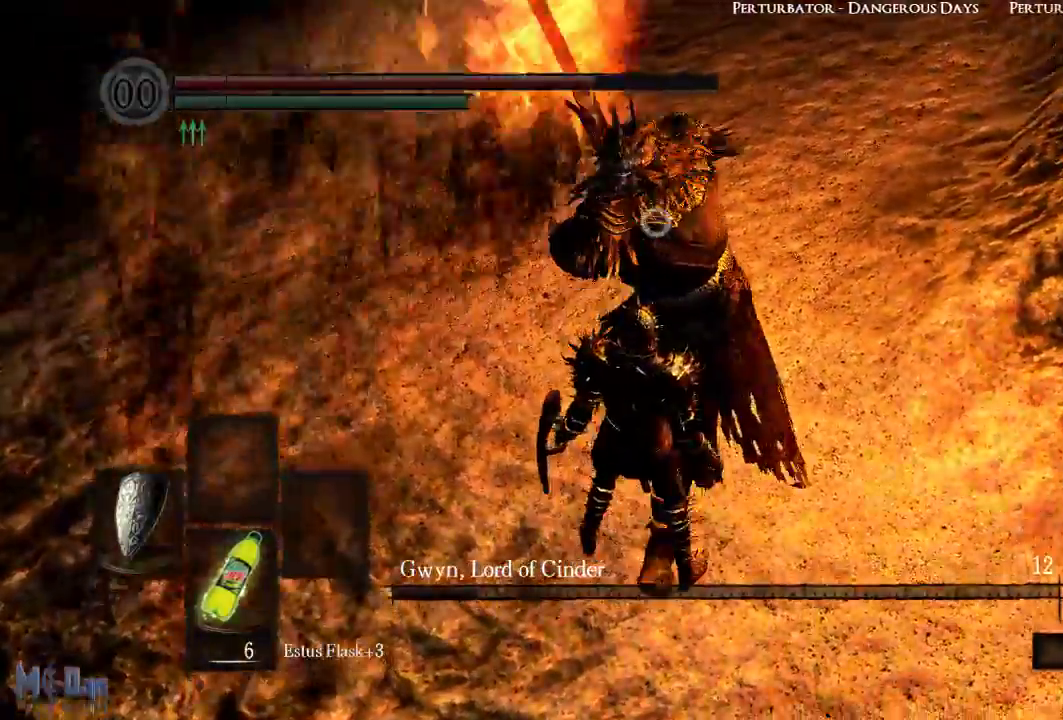
{"buttons": ["L1"], "left_stick": "center", "right_stick": "center", "events": [[233, "R1", "down"], [283, "L2", "down"], [300, "R1", "up"], [433, "L2", "up"]]}
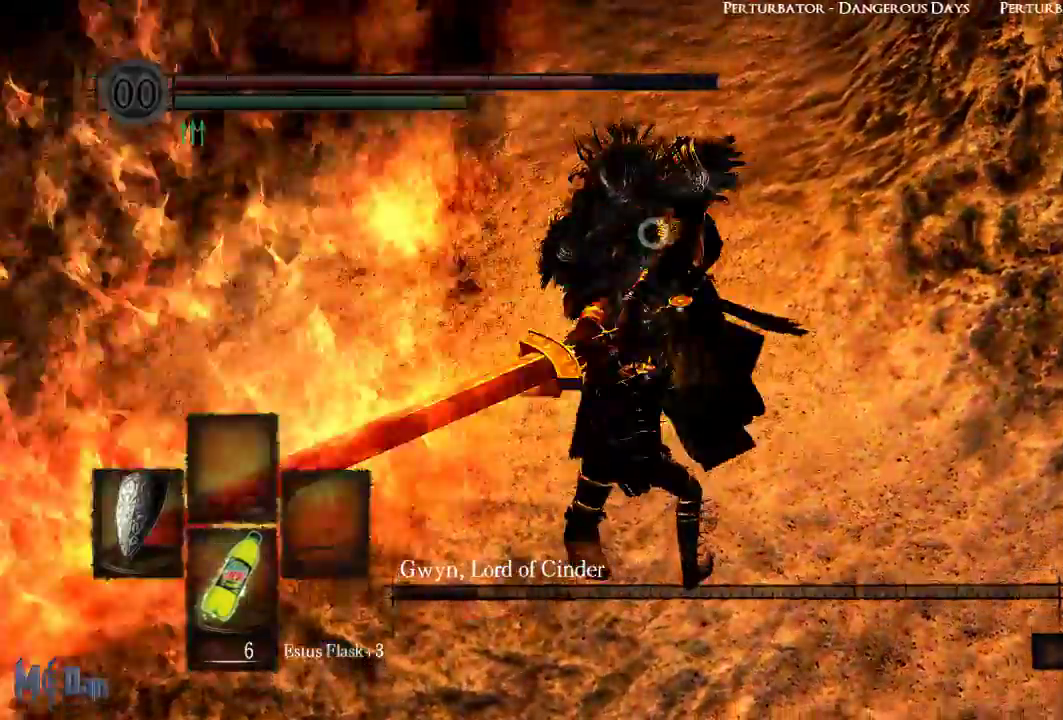
{"buttons": [], "left_stick": "up", "right_stick": "center"}
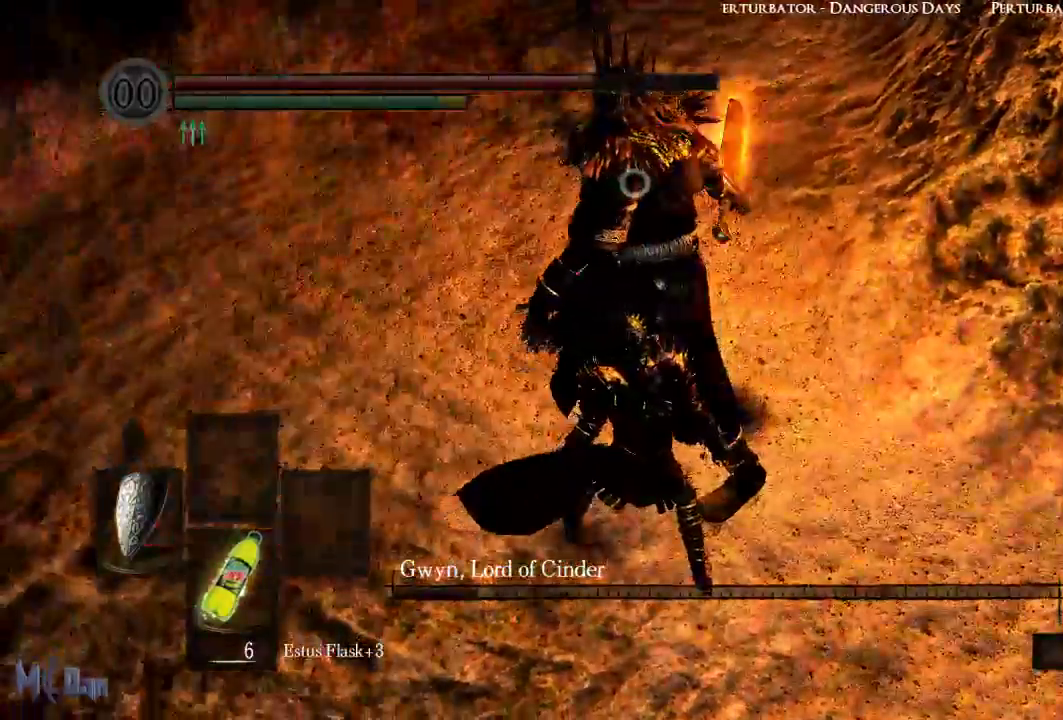
{"buttons": ["R1"], "left_stick": "center", "right_stick": "center", "events": [[83, "B", "down"], [183, "B", "up"], [250, "B", "down"], [333, "B", "up"], [450, "R1", "down"], [483, "left_stick", "center"]]}
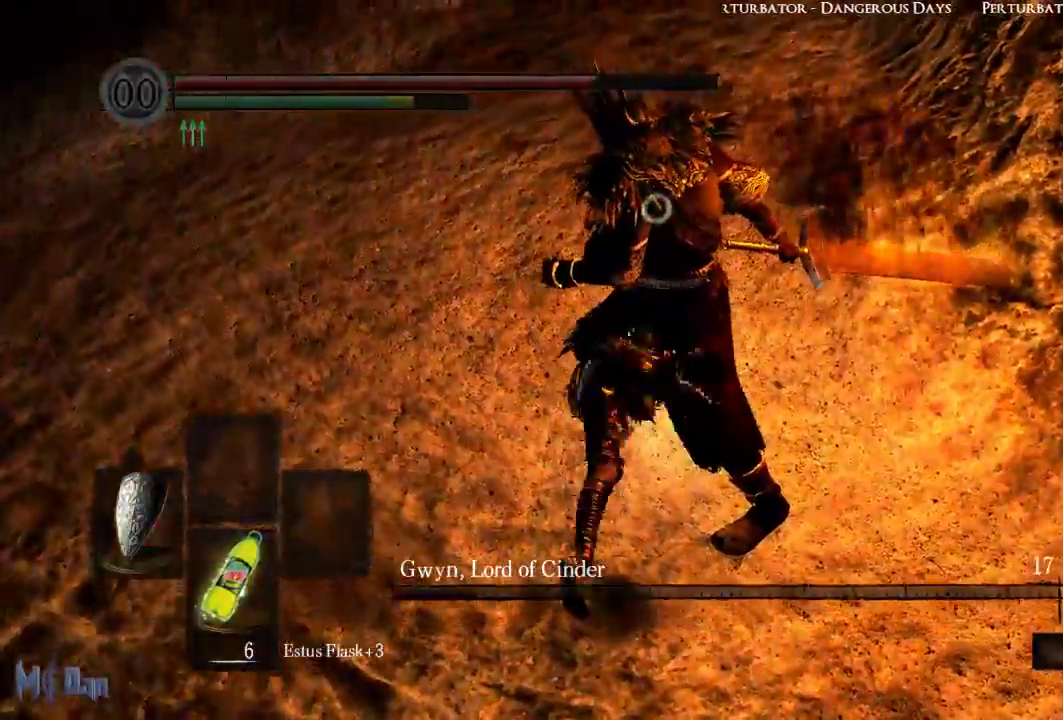
{"buttons": [], "left_stick": "right", "right_stick": "center", "events": [[33, "R1", "up"], [233, "left_stick", "right"]]}
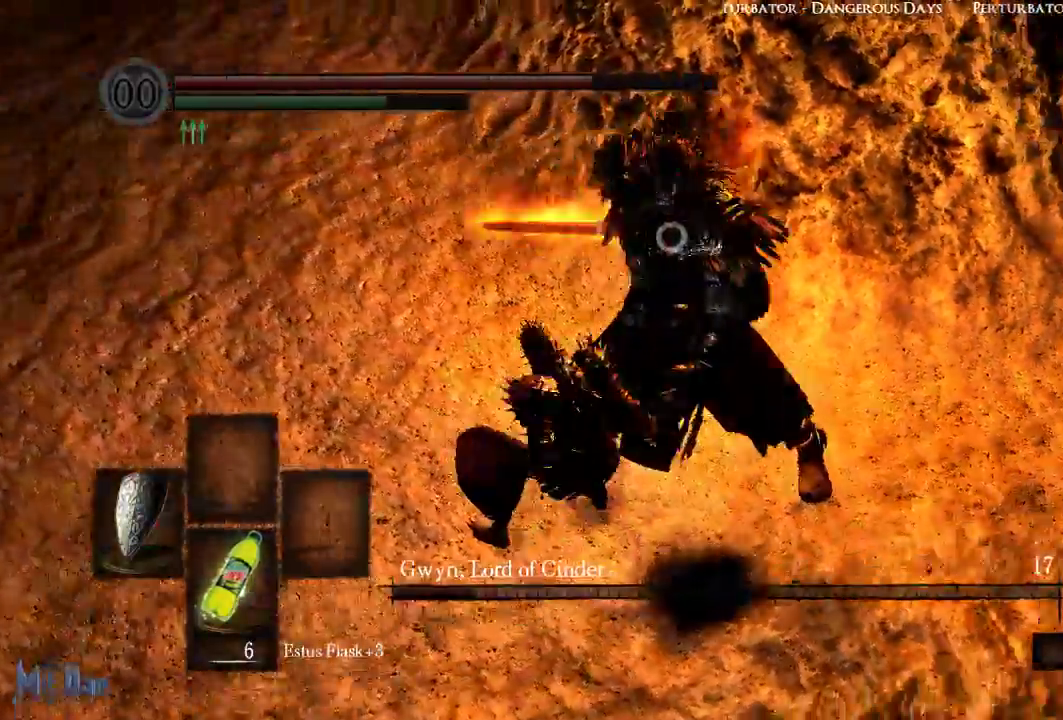
{"buttons": [], "left_stick": "up", "right_stick": "center", "events": [[233, "left_stick", "up-right"], [450, "left_stick", "up"]]}
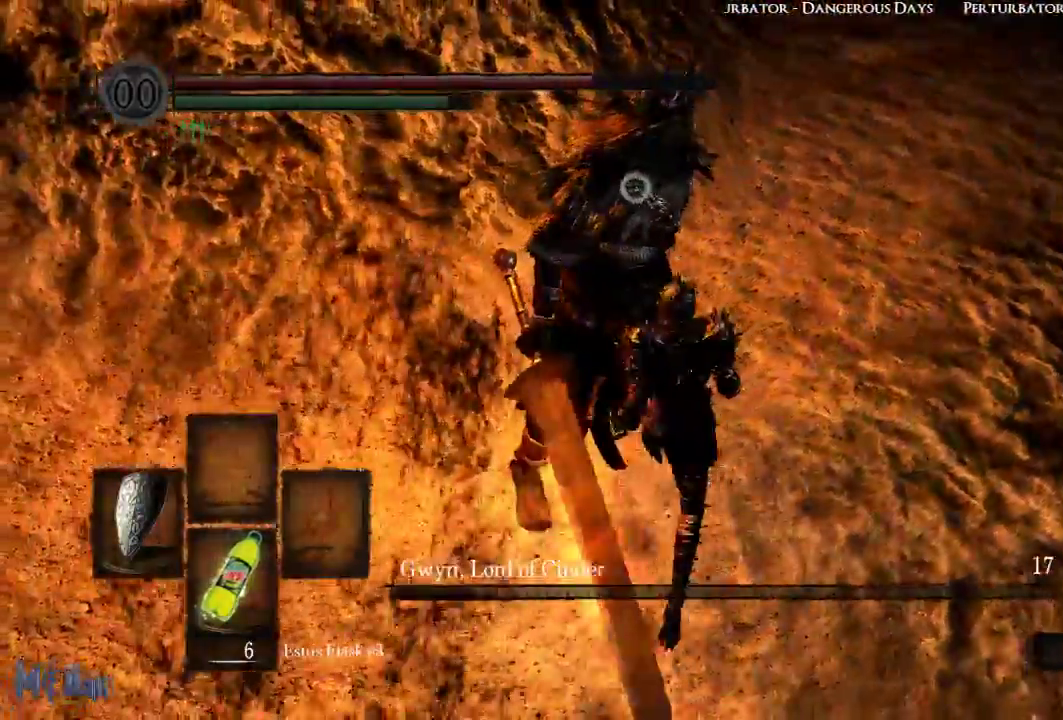
{"buttons": [], "left_stick": "center", "right_stick": "center", "events": [[400, "left_stick", "center"]]}
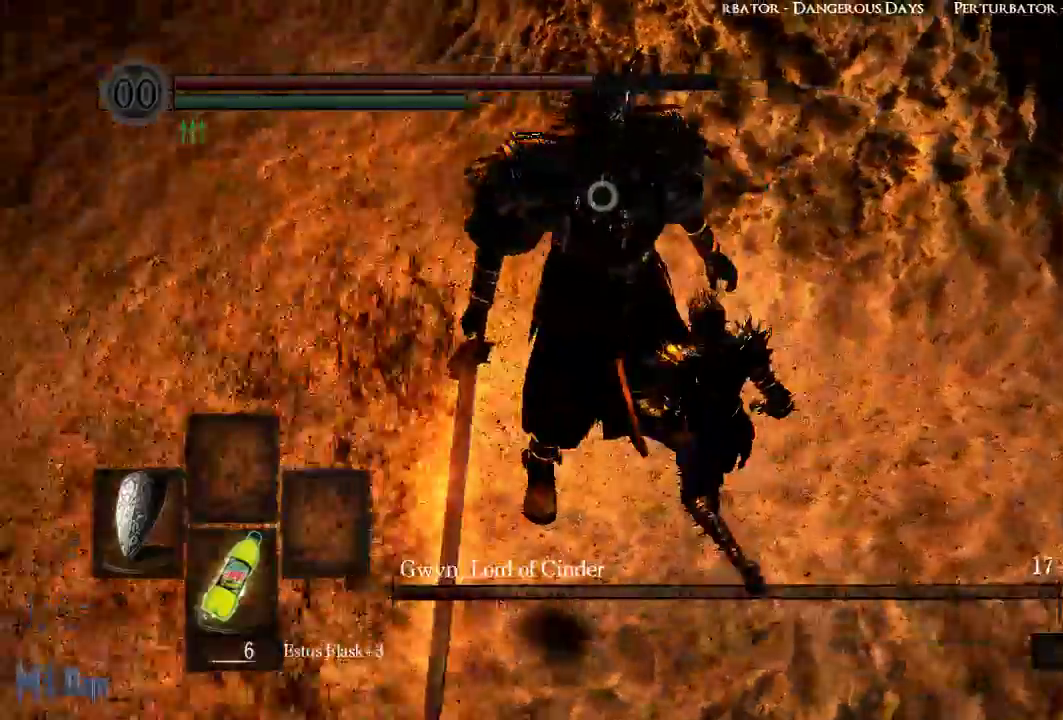
{"buttons": ["L1"], "left_stick": "center", "right_stick": "center", "events": [[433, "L1", "down"]]}
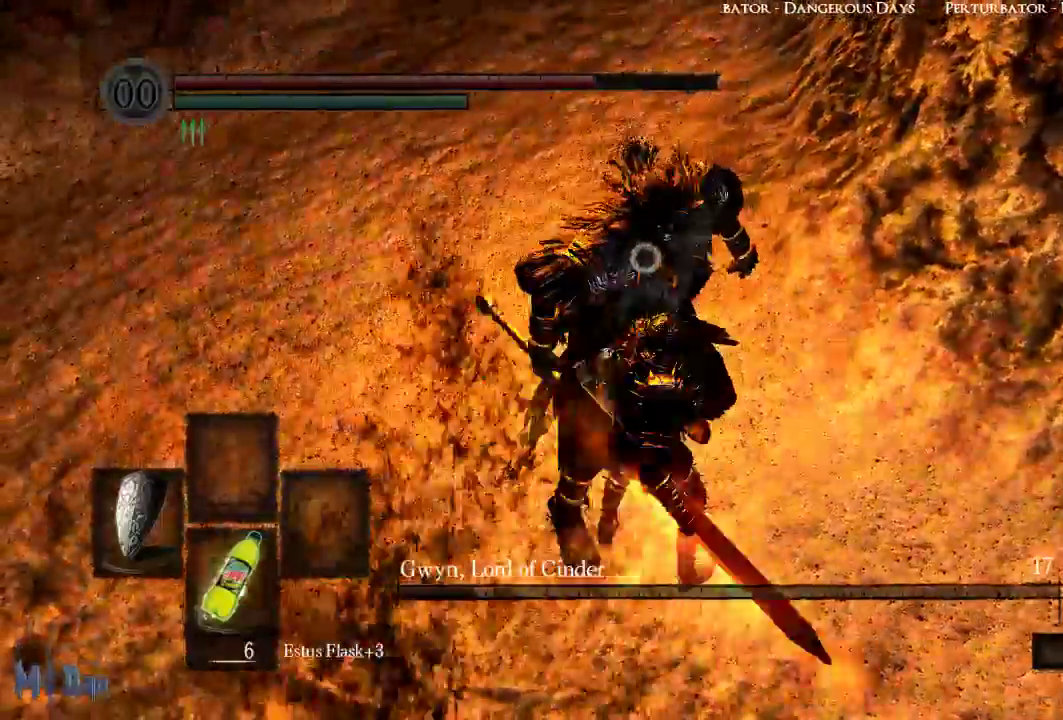
{"buttons": ["L1"], "left_stick": "center", "right_stick": "center", "events": []}
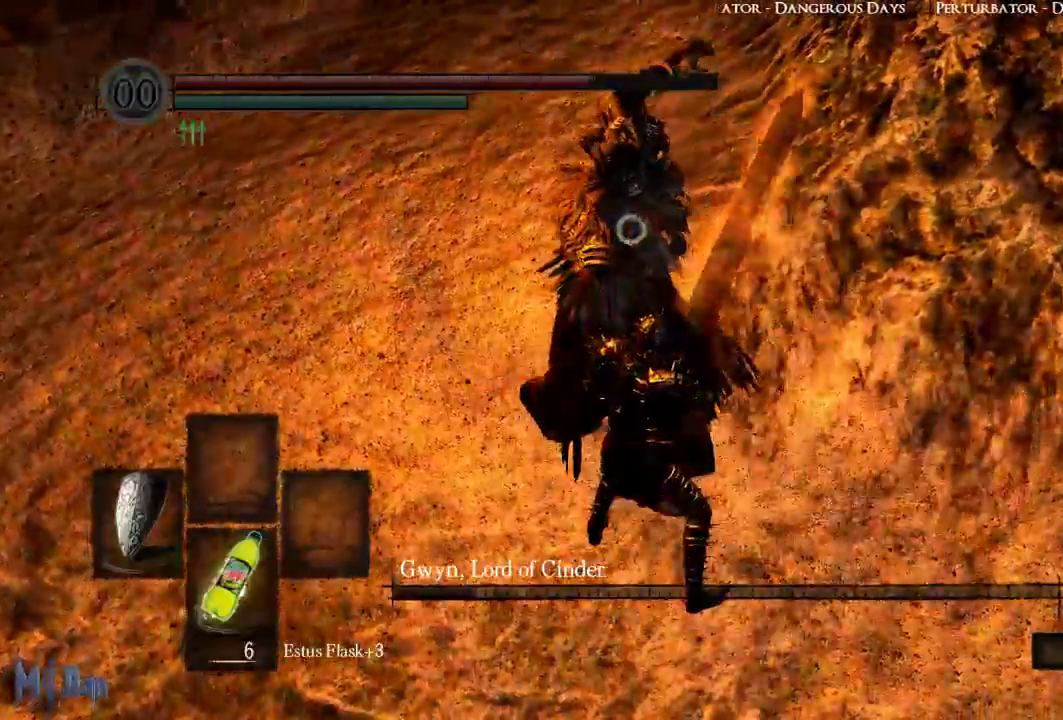
{"buttons": [], "left_stick": "center", "right_stick": "center", "events": [[33, "left_stick", "up"], [117, "B", "down"], [233, "B", "up"], [333, "L1", "up"], [383, "left_stick", "center"]]}
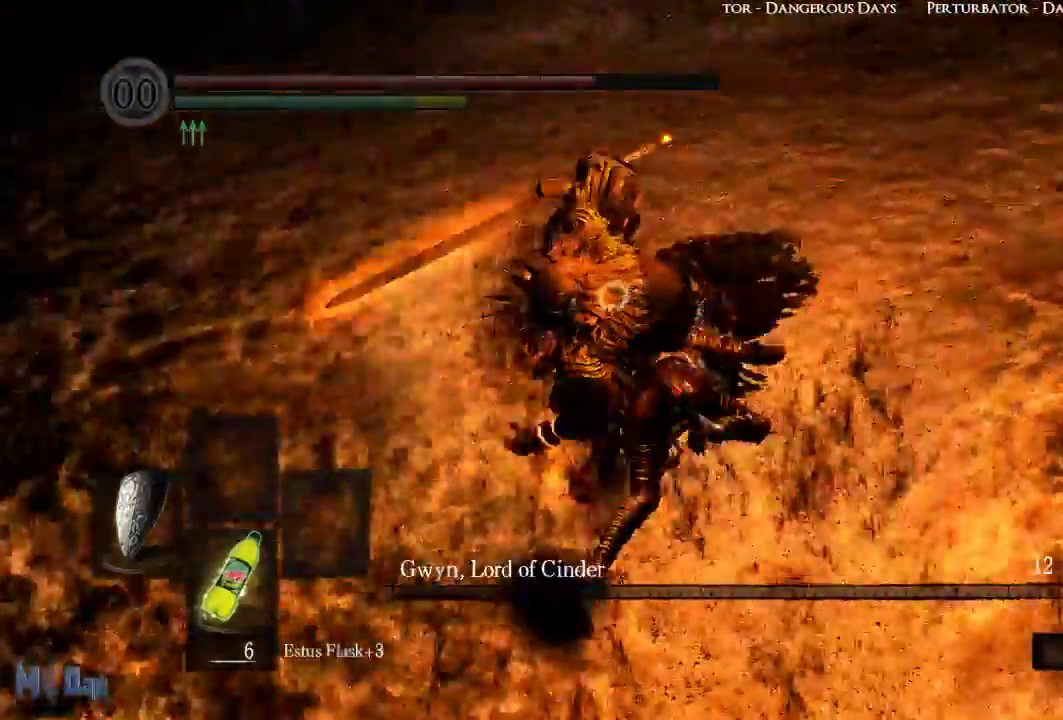
{"buttons": [], "left_stick": "up", "right_stick": "center", "events": [[433, "left_stick", "up"]]}
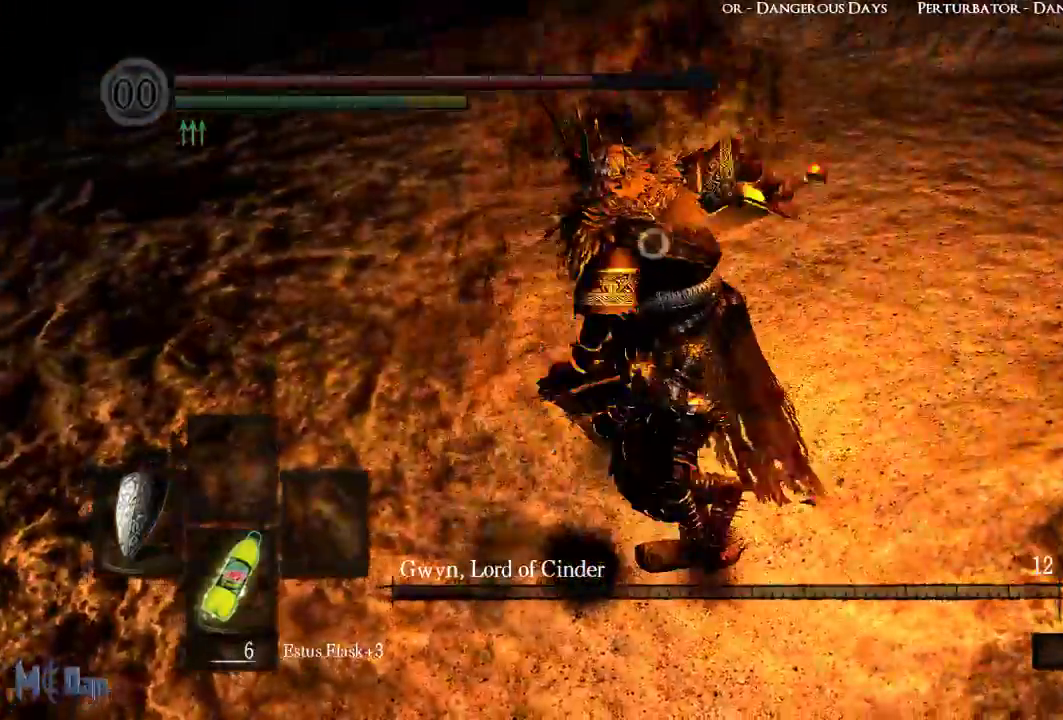
{"buttons": [], "left_stick": "center", "right_stick": "center", "events": [[250, "left_stick", "center"]]}
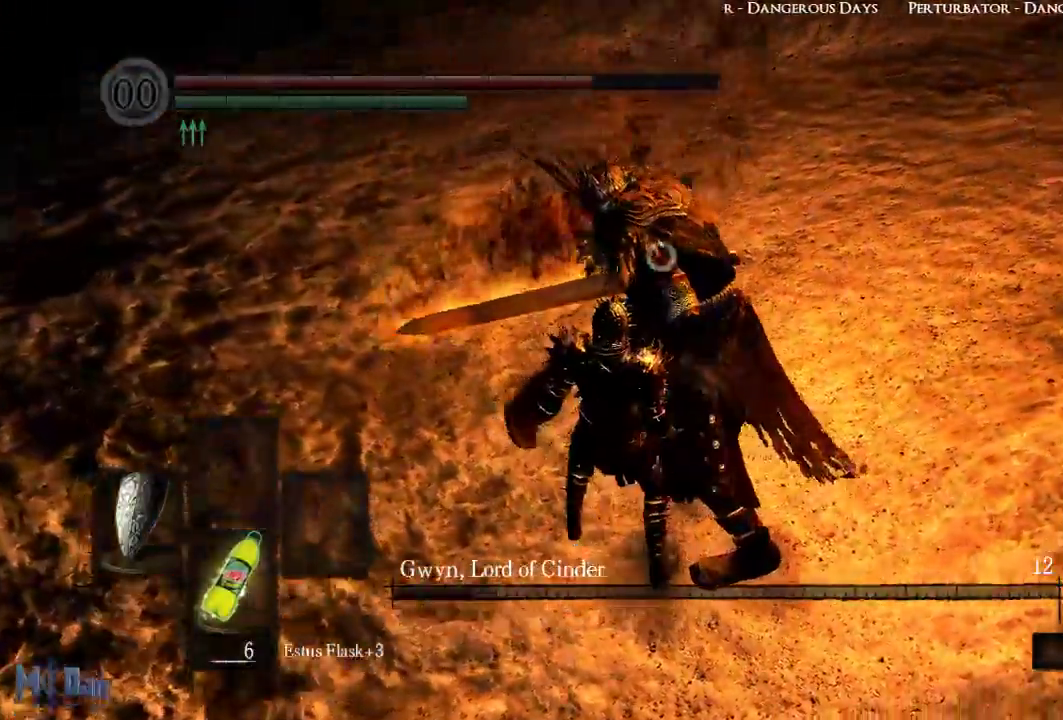
{"buttons": [], "left_stick": "up", "right_stick": "center", "events": [[150, "left_stick", "up-right"], [333, "left_stick", "up"]]}
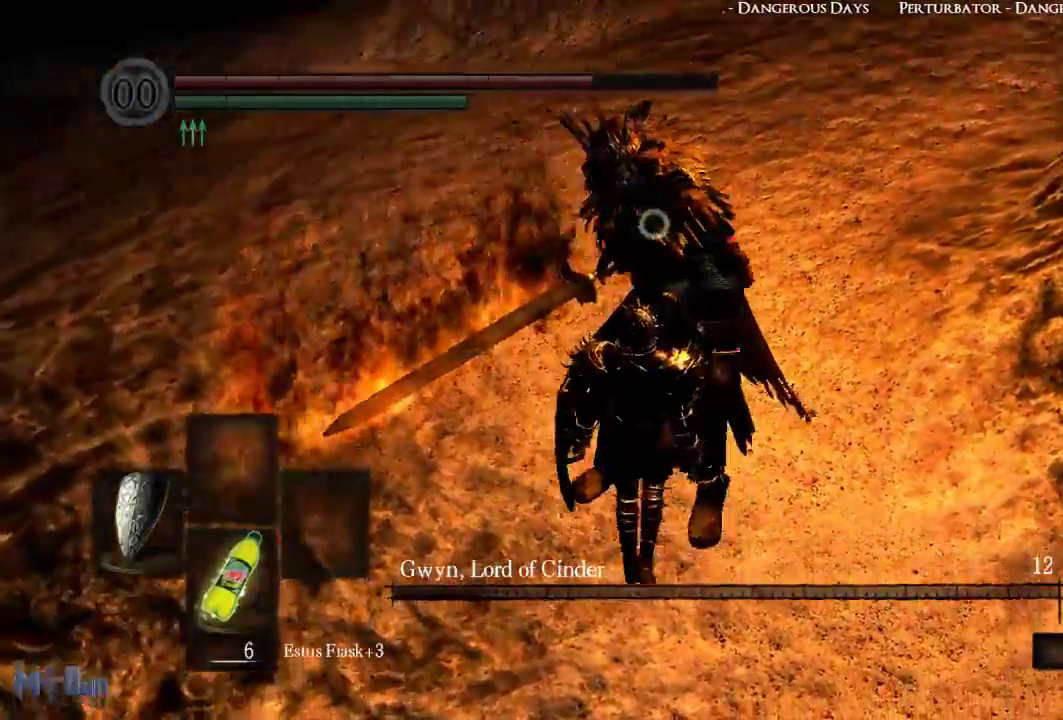
{"buttons": ["L1"], "left_stick": "center", "right_stick": "center"}
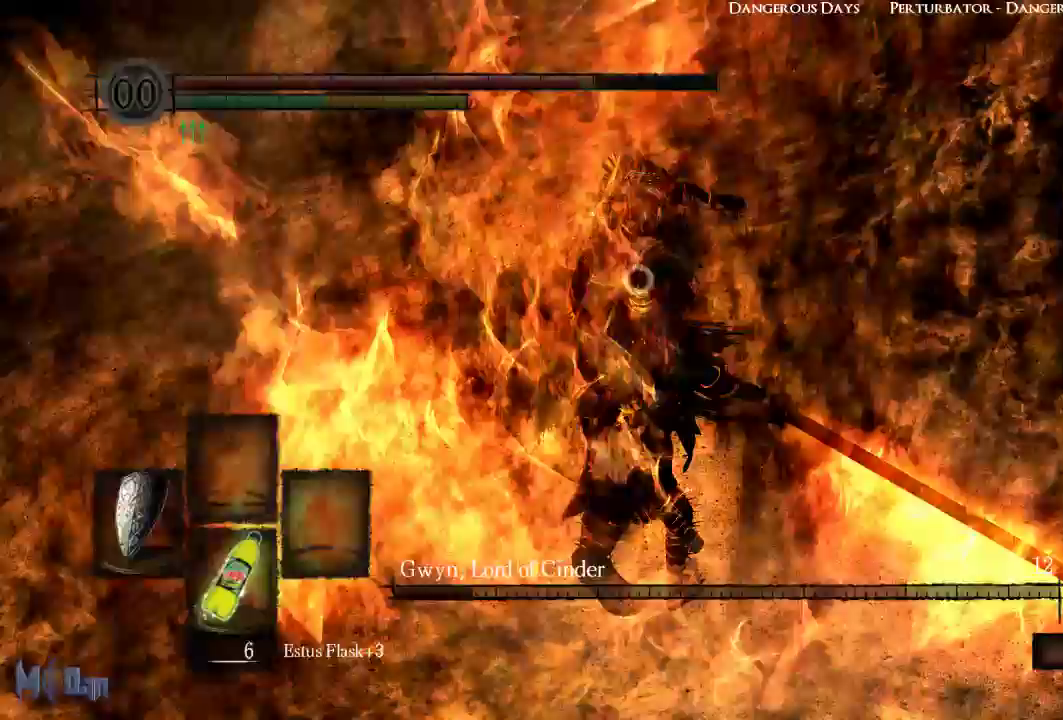
{"buttons": ["L1"], "left_stick": "center", "right_stick": "center", "events": []}
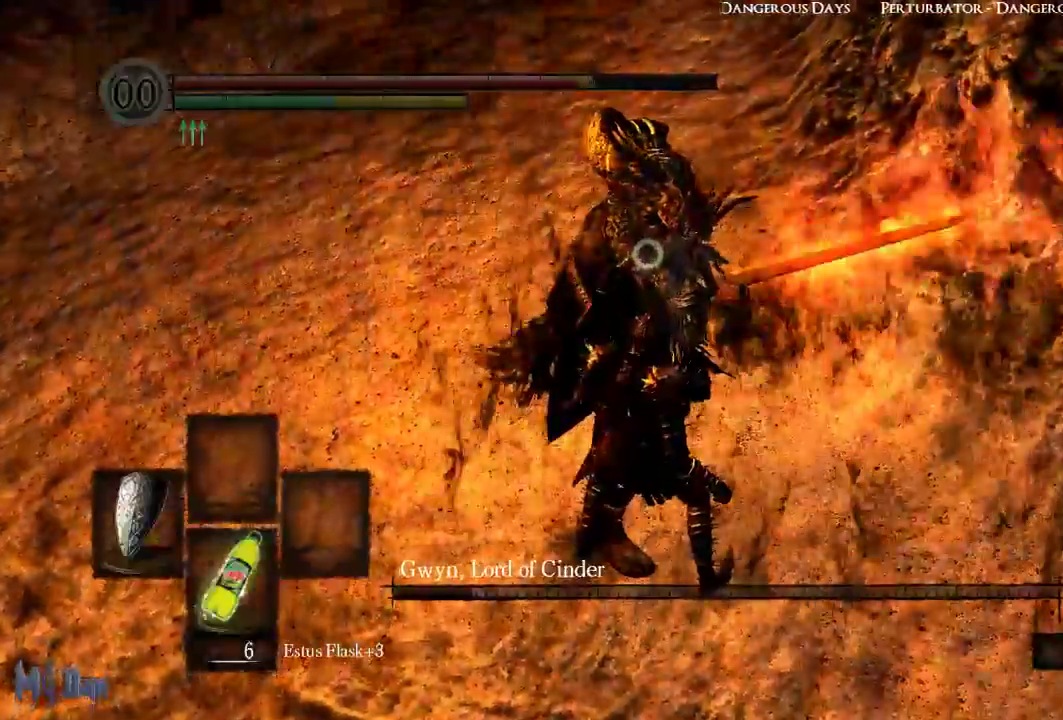
{"buttons": ["L1", "L2"], "left_stick": "center", "right_stick": "center", "events": [[433, "L2", "down"]]}